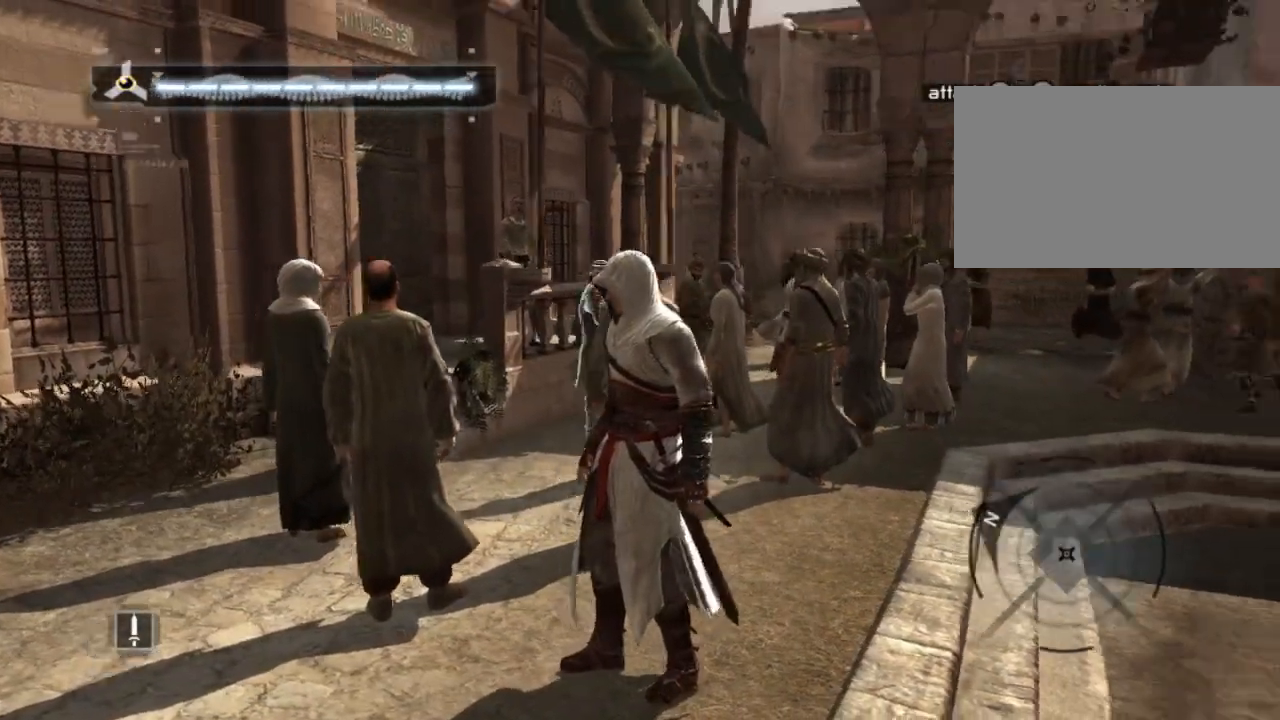
Gameplay with keyboard and mouse; each line is a JSON object with the keys and mouse buttons held at the frame after it. "events" lists presses ("down") and releases ("up") of "1", "2", "3", "4", "5", "a", "alt", "c", "caps_lock", "ctrl", "d", "e", "f", "g", "q", "r", "s", "shift", "space", "t", "tab", "v", "w", "x", "z", "mouse_left", "mouse_wheel" and "mouse_right" between this image and that frame as [ms after this image, input, new state], when the widget could be followed in between. "mouse_left", "mouse_wheel", "mouse_right" = the "left", "wheel", "right" buttons of the "mouse" list. No other keys are recorded. "wheel" means that the mouse wheel is clicked or scrolled. "mouse_move" is the direction in which the mouse moves at that frame (one of eight, or "still"), when it could be read.
{"keys": ["w"], "mouse": [], "mouse_move": "still", "events": []}
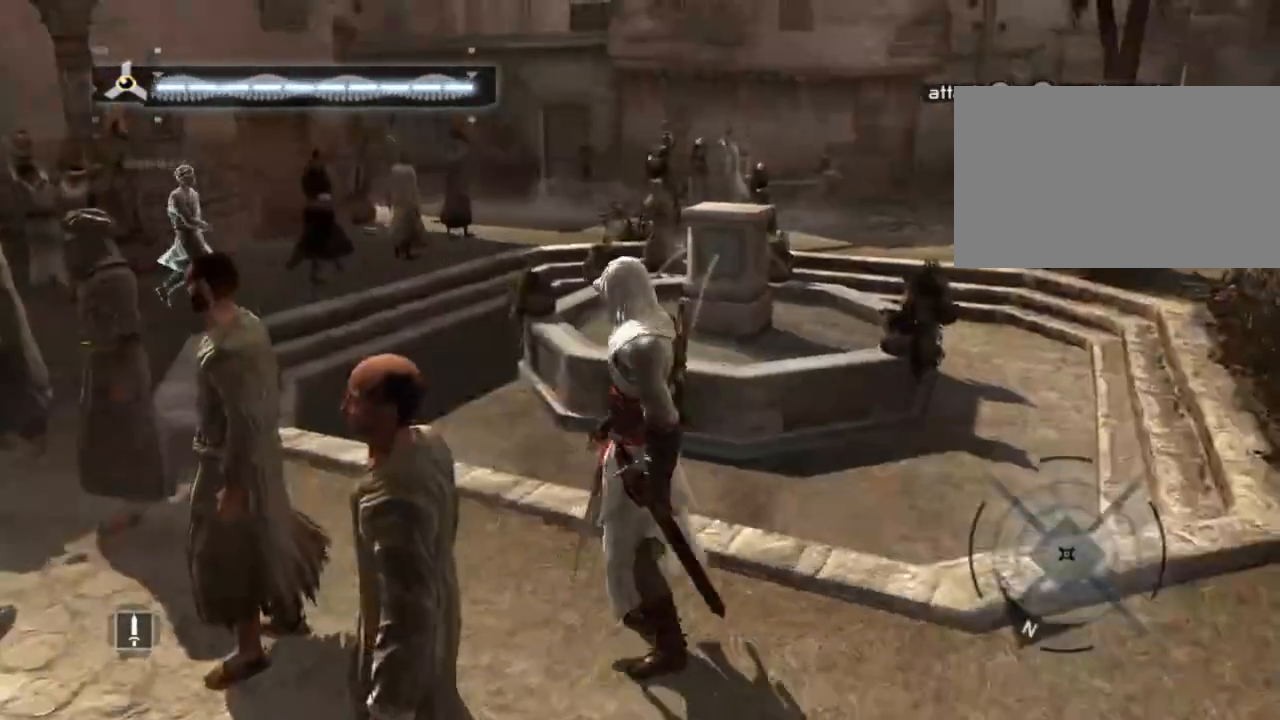
{"keys": ["w"], "mouse": [], "mouse_move": "left", "events": []}
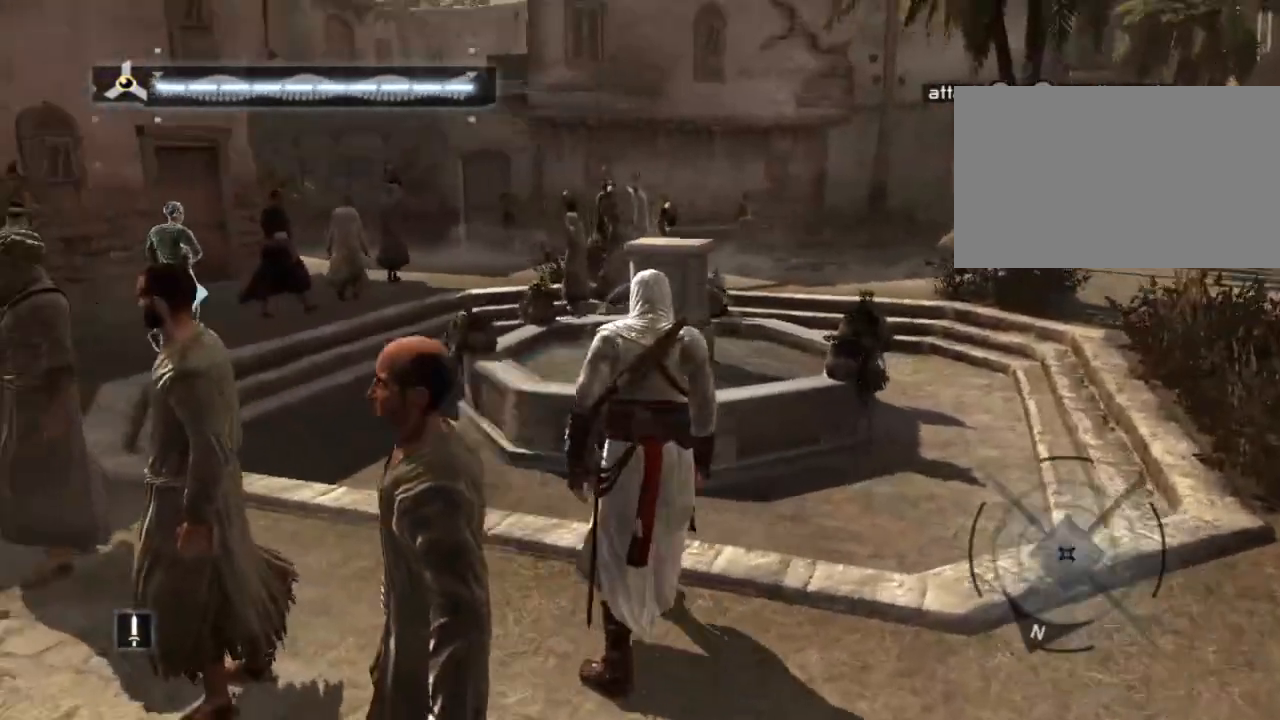
{"keys": [], "mouse": [], "mouse_move": "still", "events": [[500, "w", "up"]]}
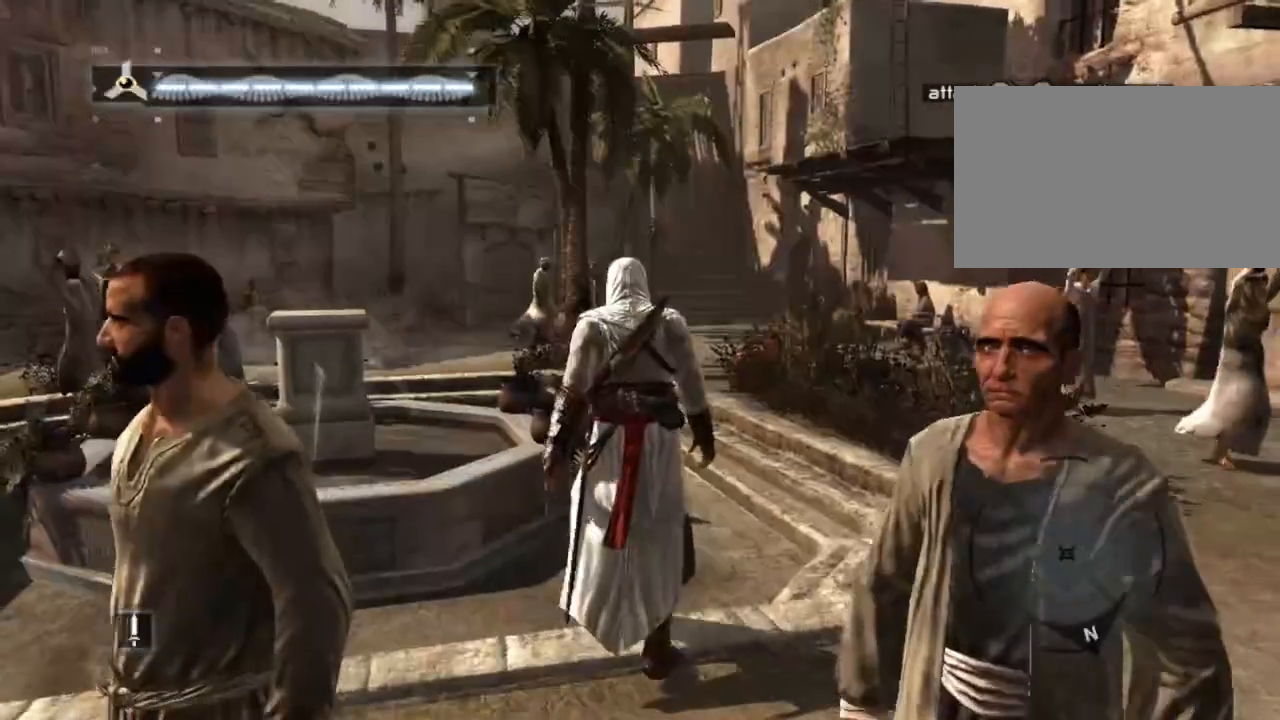
{"keys": [], "mouse": [], "mouse_move": "still", "events": [[150, "tab", "down"], [334, "tab", "up"]]}
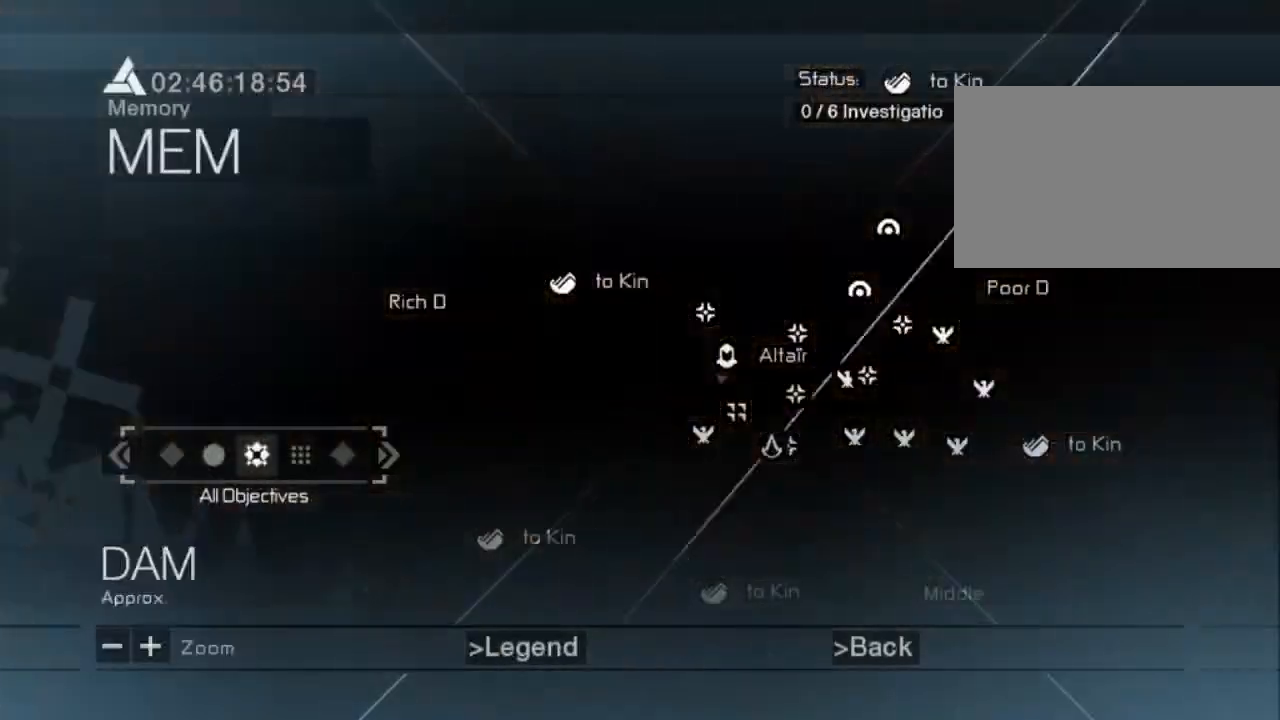
{"keys": [], "mouse": [], "mouse_move": "still", "events": []}
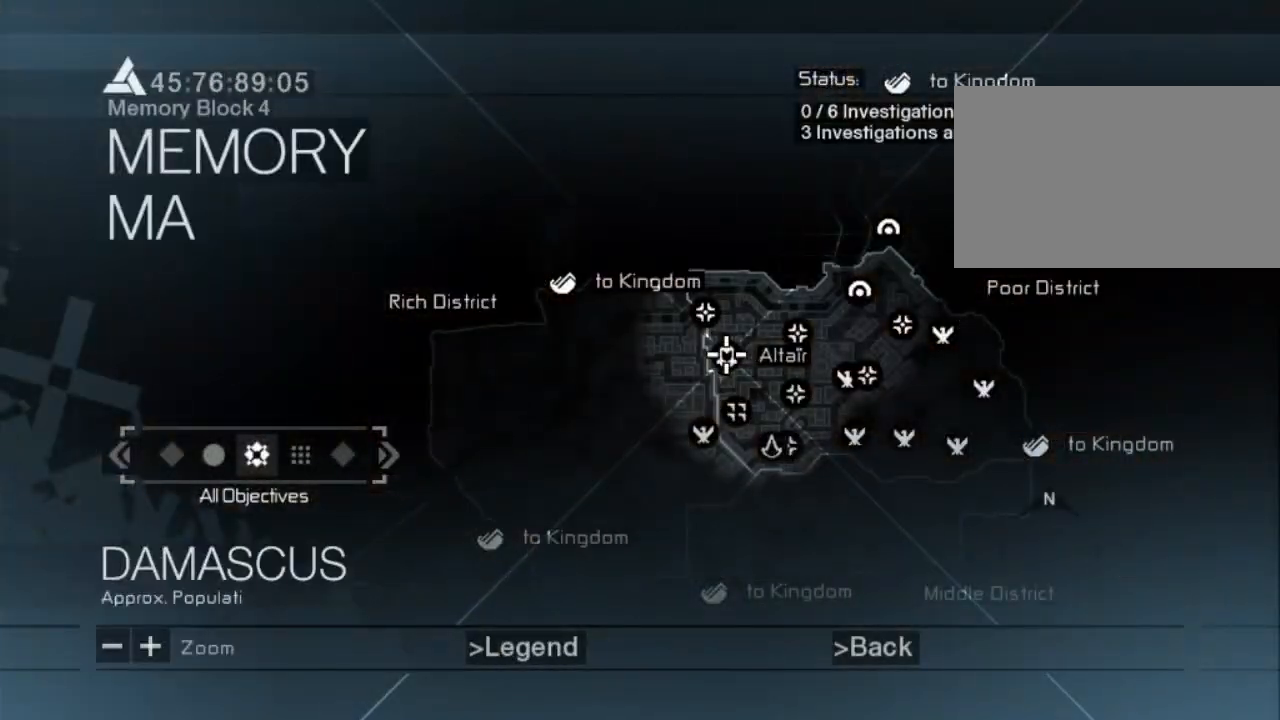
{"keys": [], "mouse": [], "mouse_move": "still", "events": []}
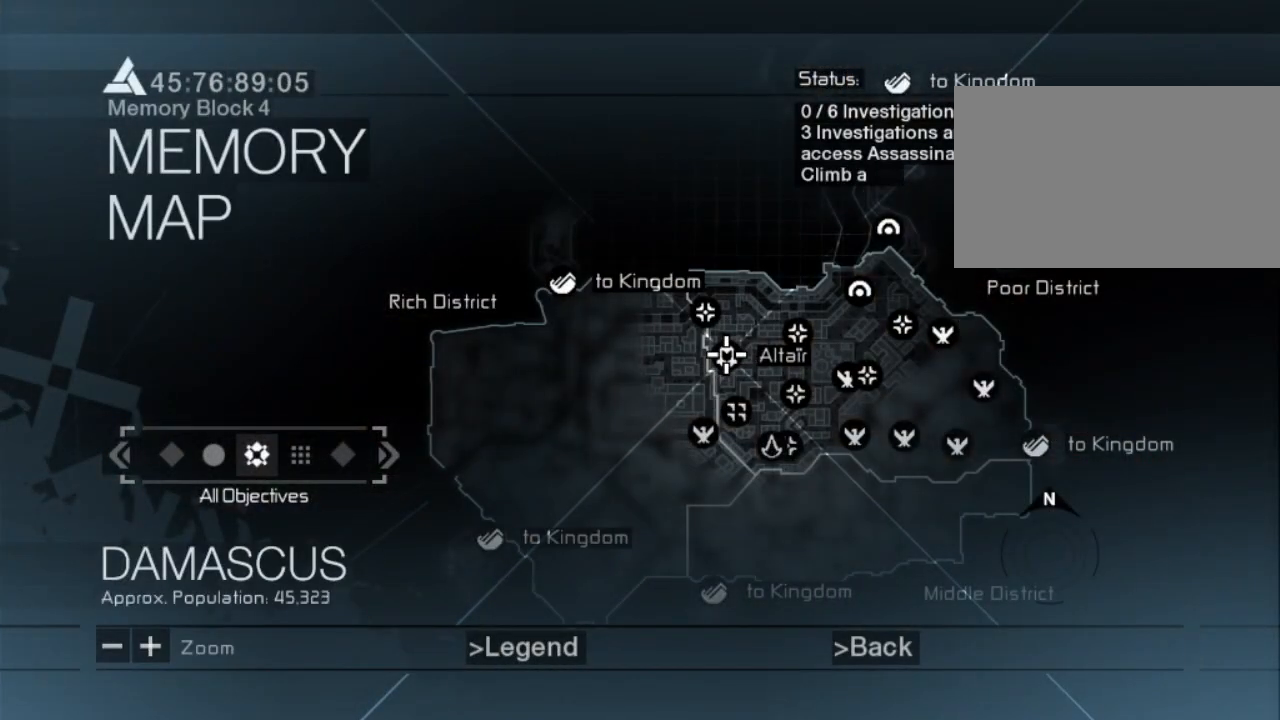
{"keys": [], "mouse": [], "mouse_move": "still", "events": []}
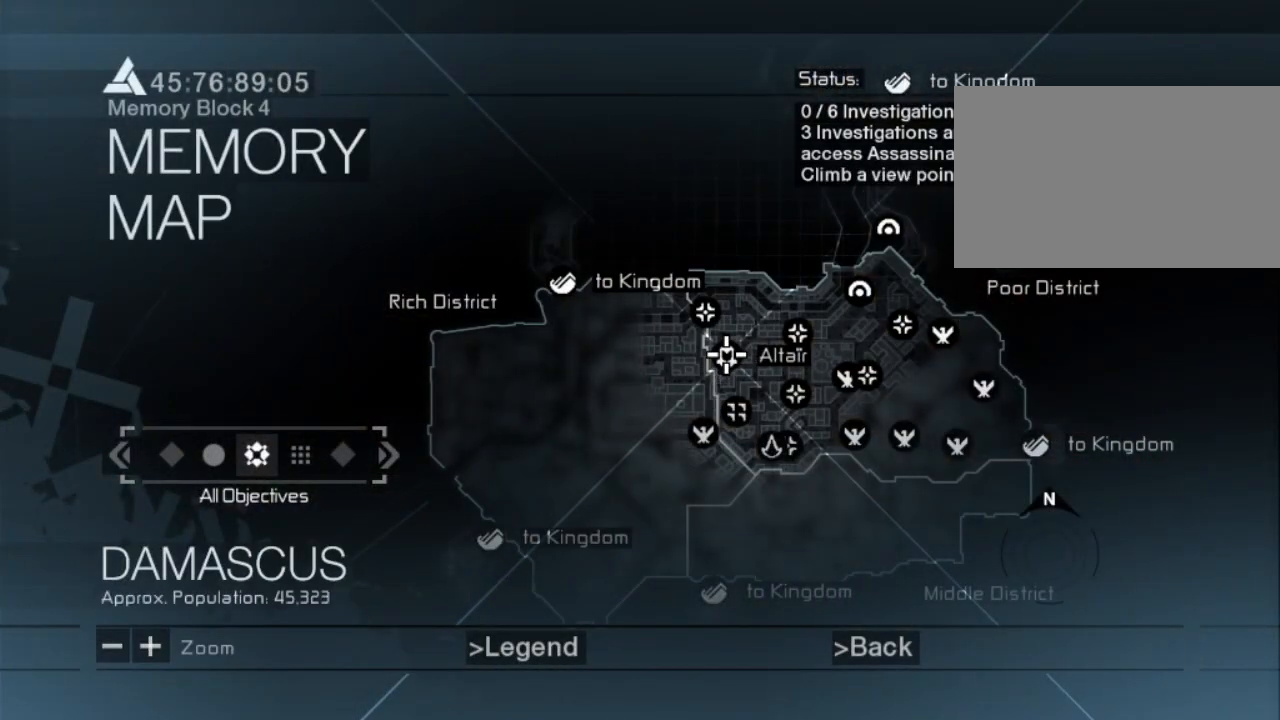
{"keys": [], "mouse": [], "mouse_move": "still", "events": []}
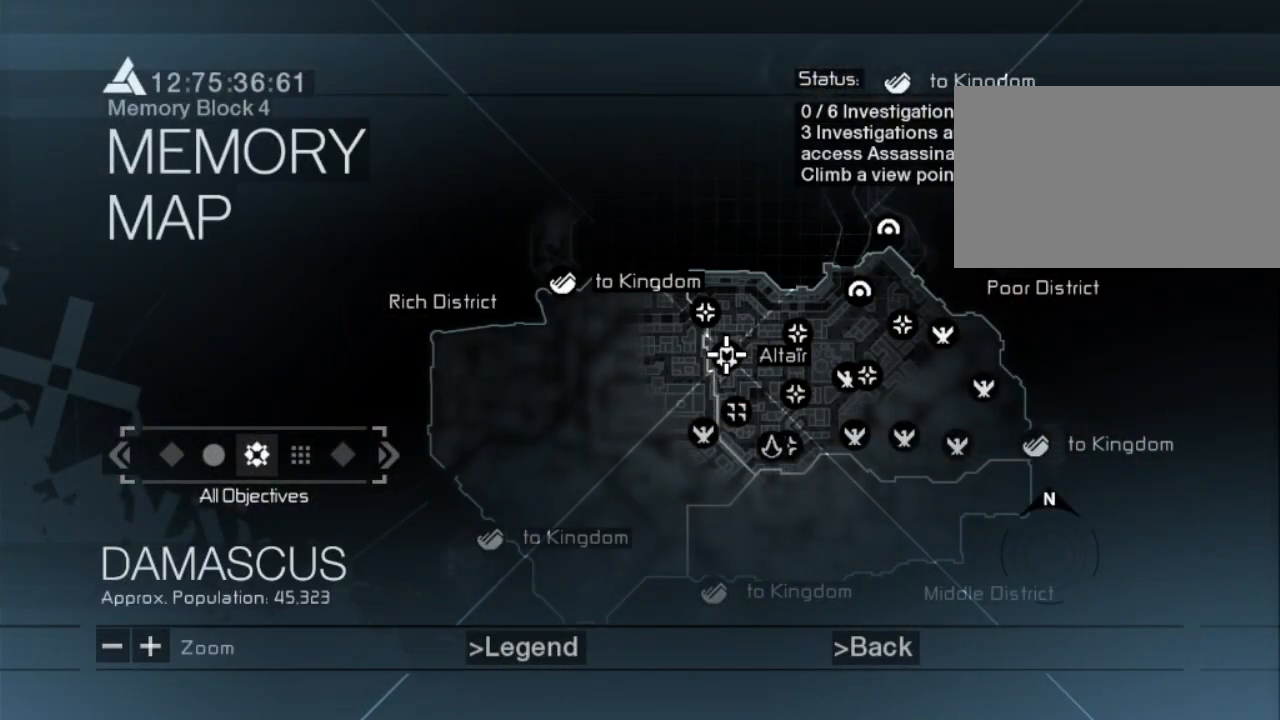
{"keys": [], "mouse": [], "mouse_move": "still", "events": []}
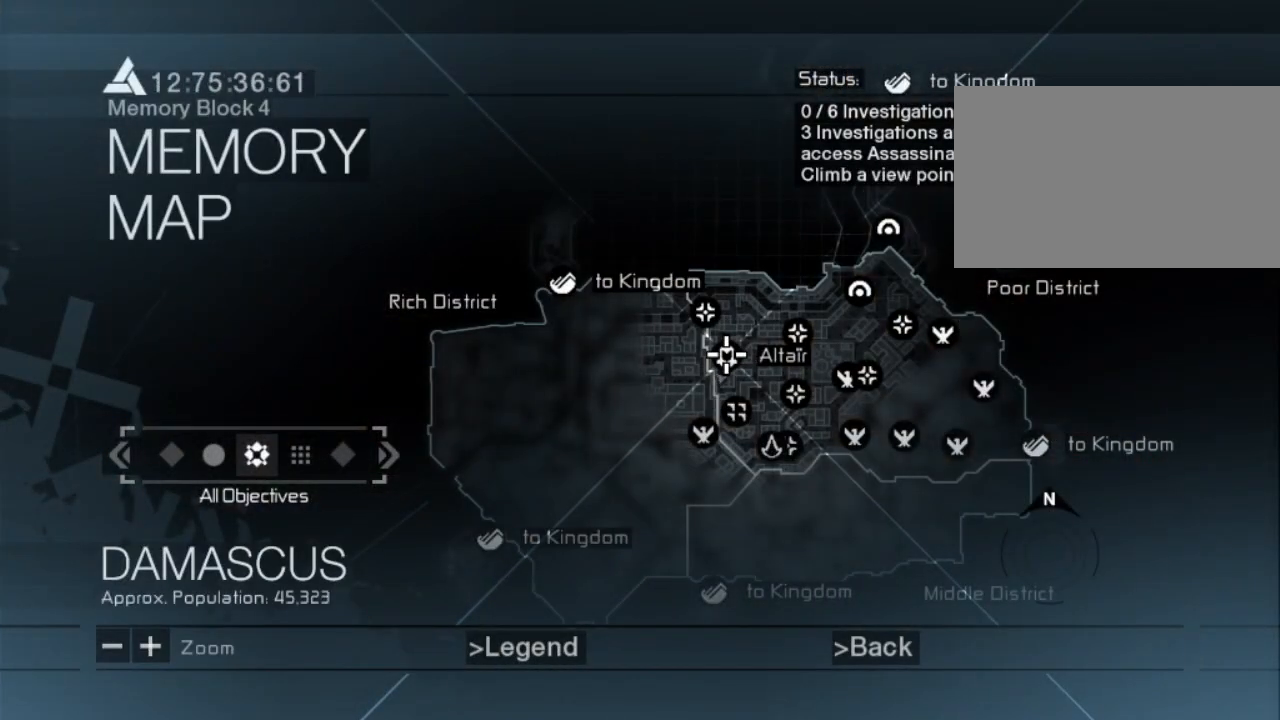
{"keys": [], "mouse": [], "mouse_move": "still", "events": []}
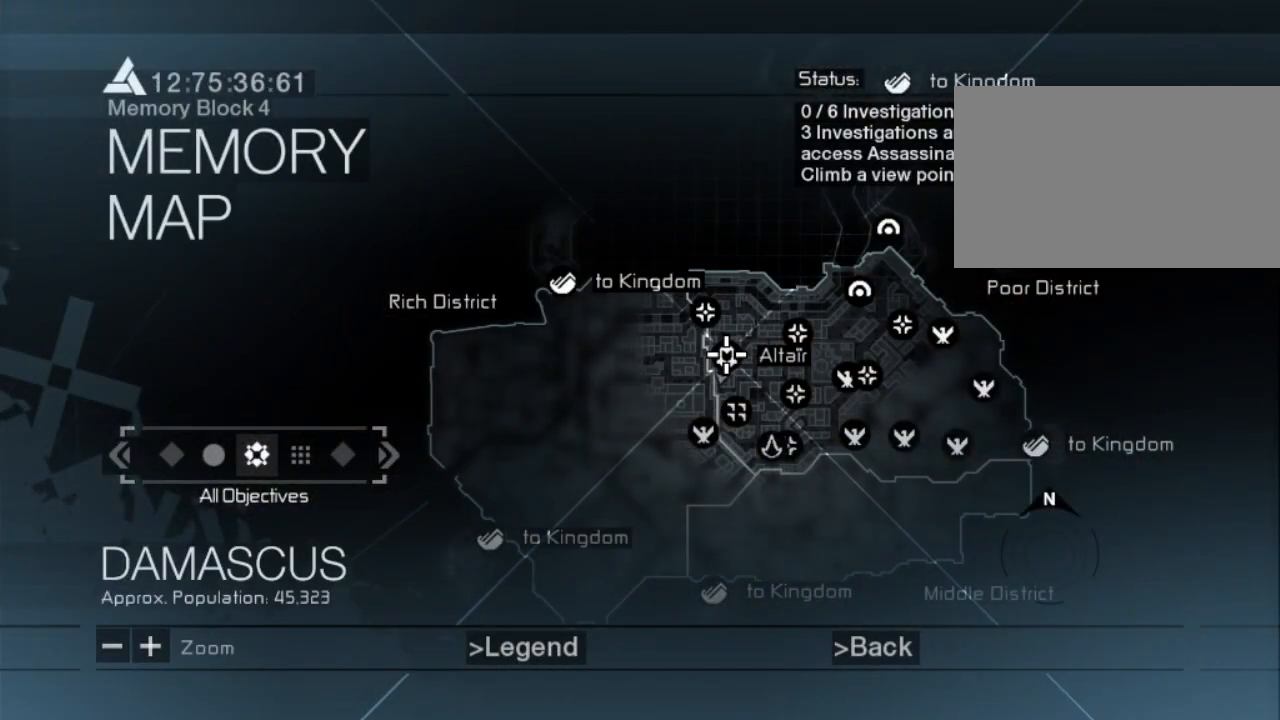
{"keys": [], "mouse": [], "mouse_move": "down", "events": []}
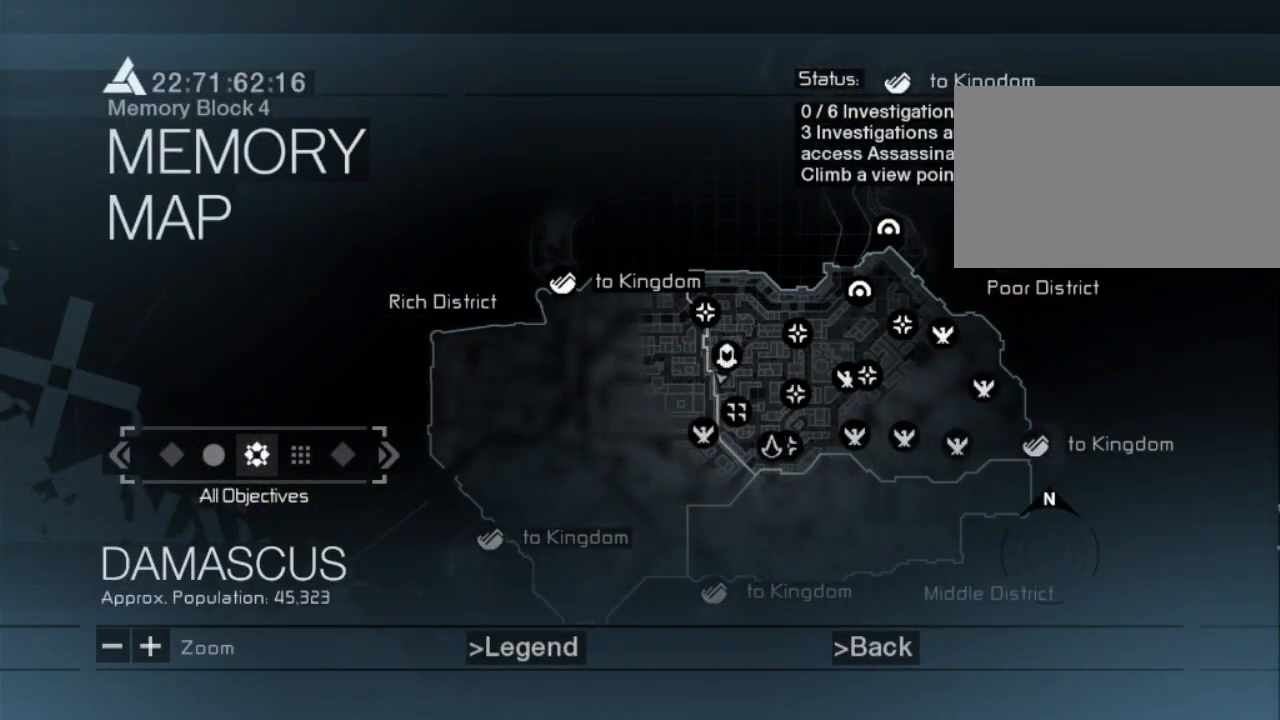
{"keys": [], "mouse": [], "mouse_move": "down-left", "events": []}
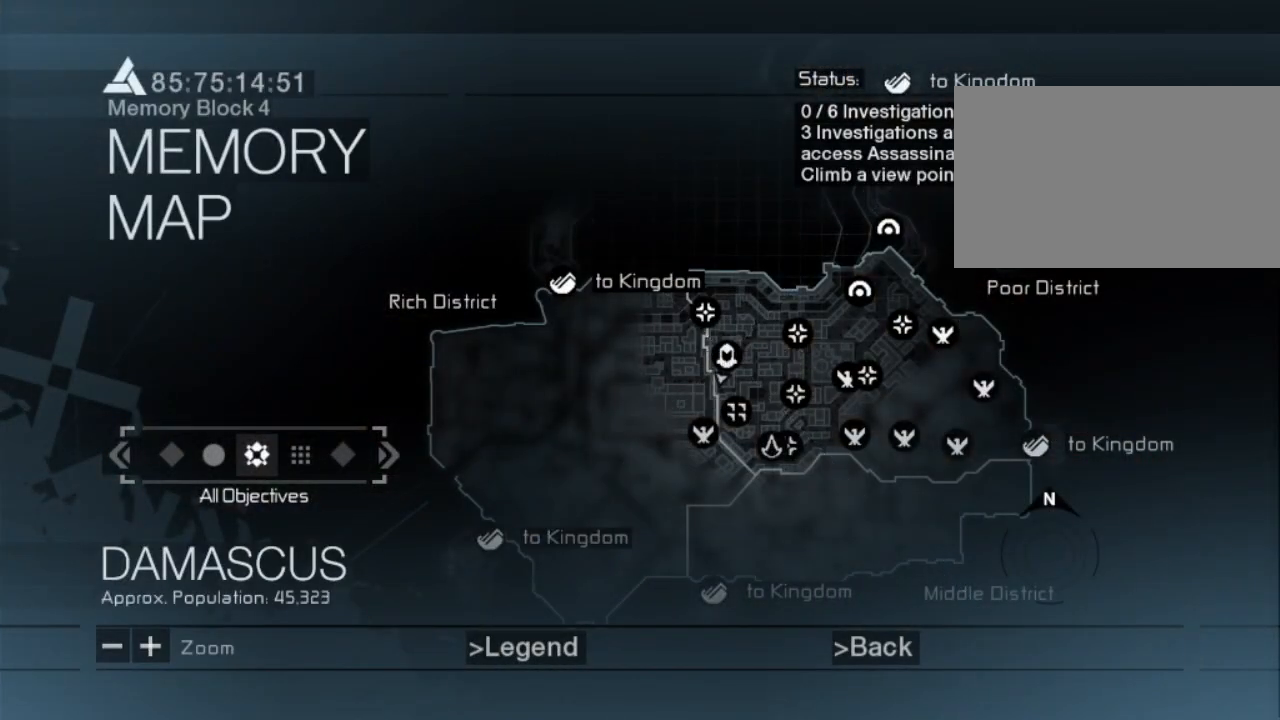
{"keys": [], "mouse": [], "mouse_move": "left", "events": []}
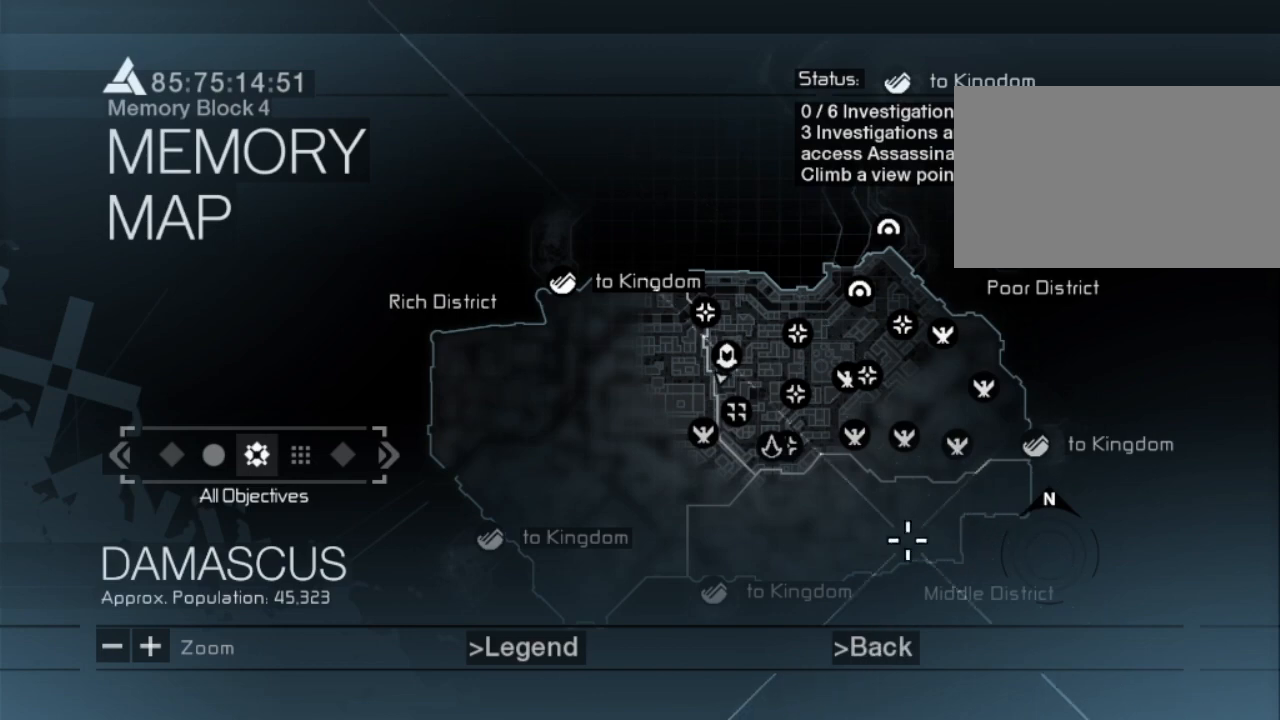
{"keys": [], "mouse": [], "mouse_move": "up-right", "events": []}
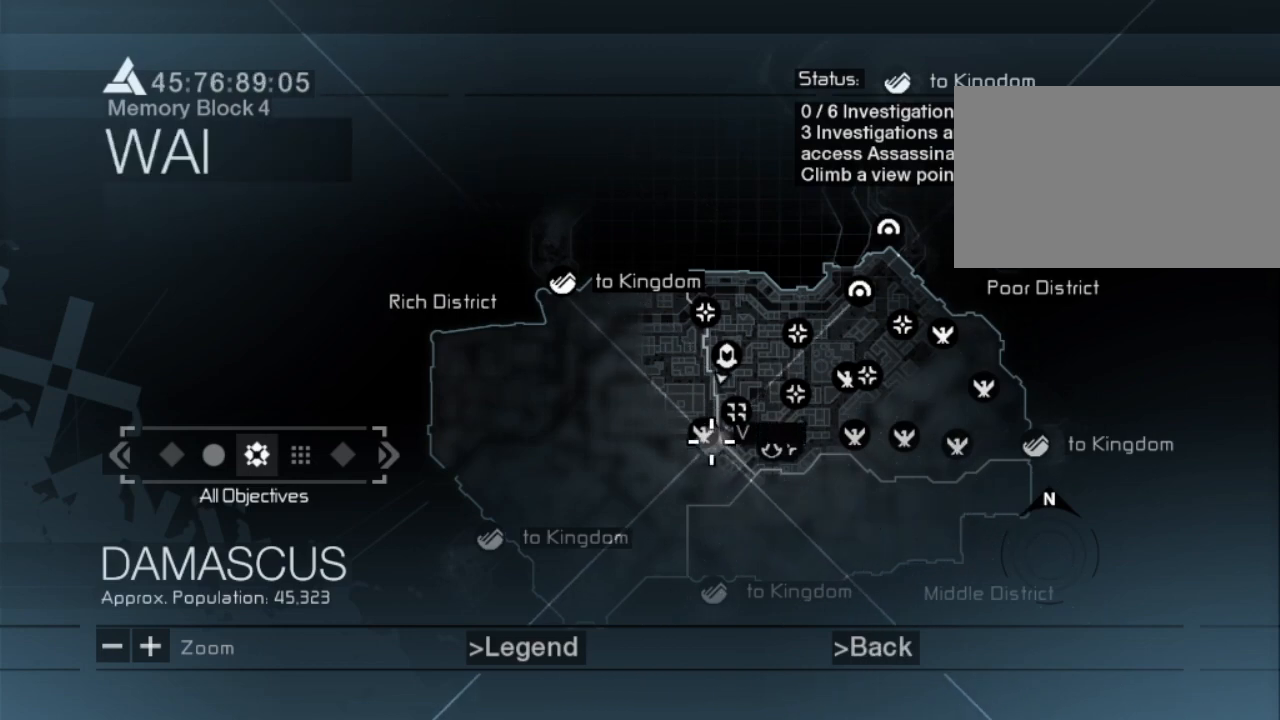
{"keys": [], "mouse": [], "mouse_move": "down-right", "events": []}
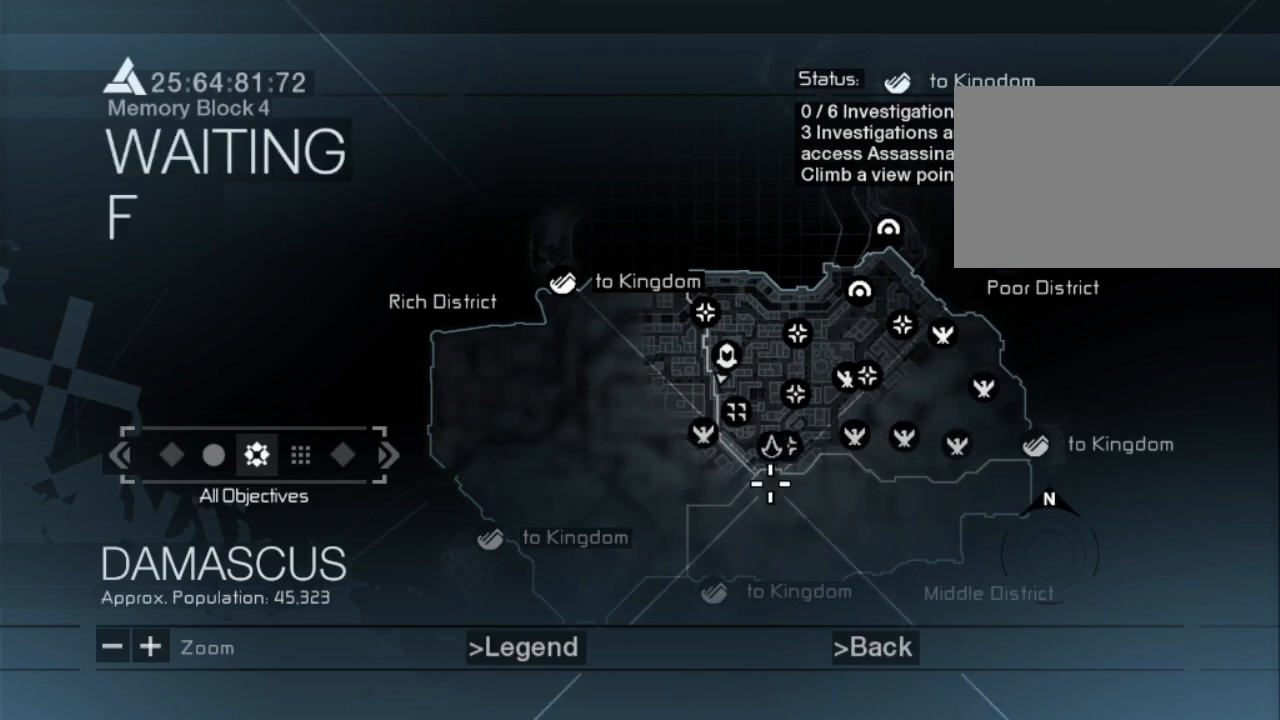
{"keys": [], "mouse": [], "mouse_move": "still", "events": []}
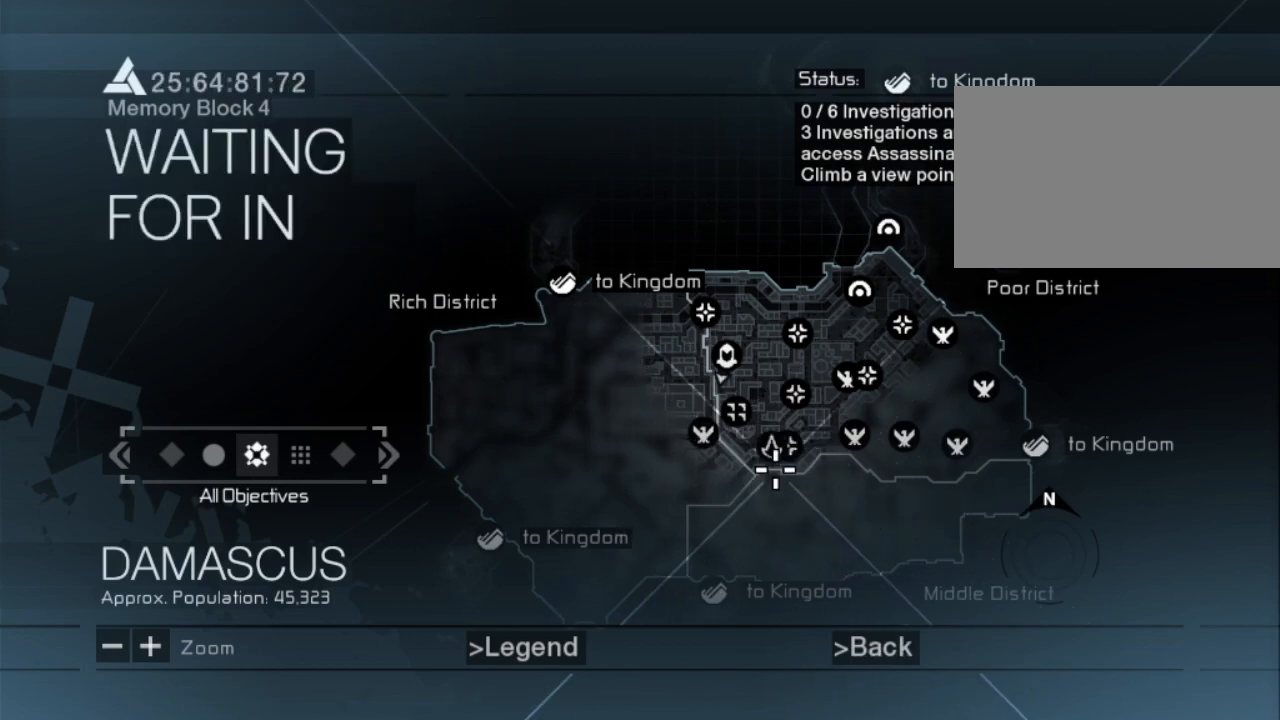
{"keys": [], "mouse": [], "mouse_move": "still", "events": []}
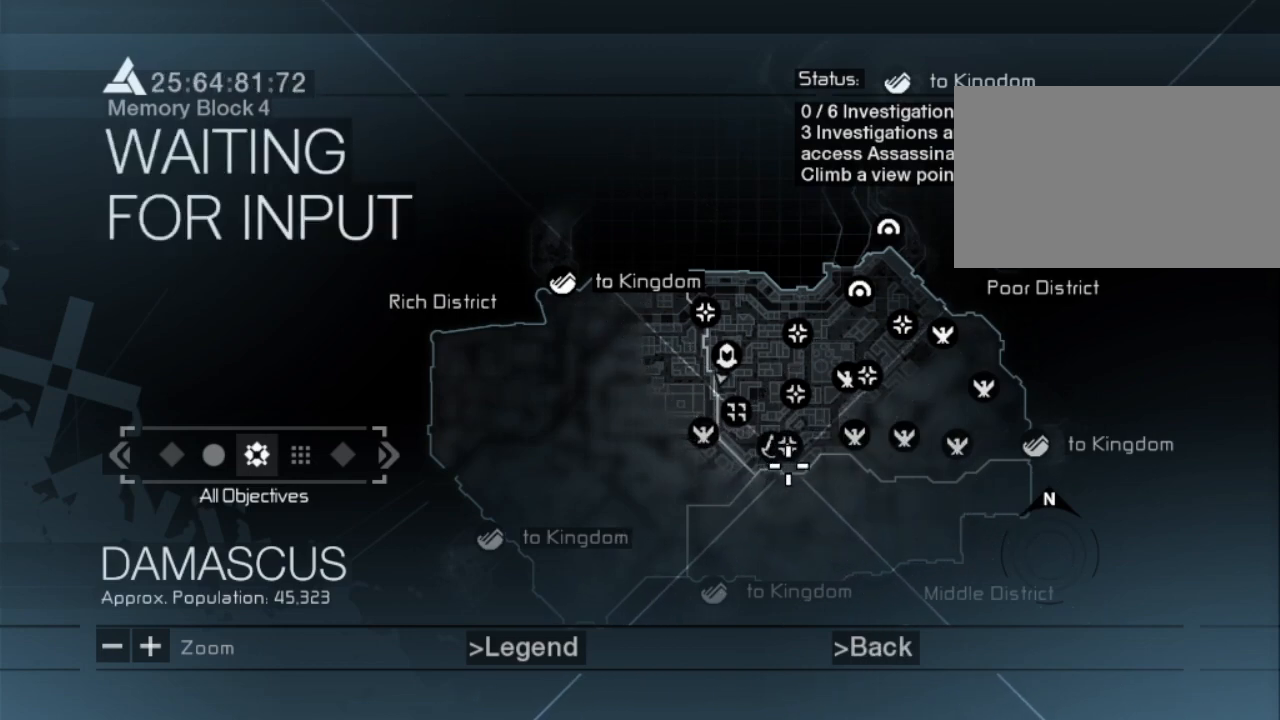
{"keys": [], "mouse": [], "mouse_move": "still", "events": []}
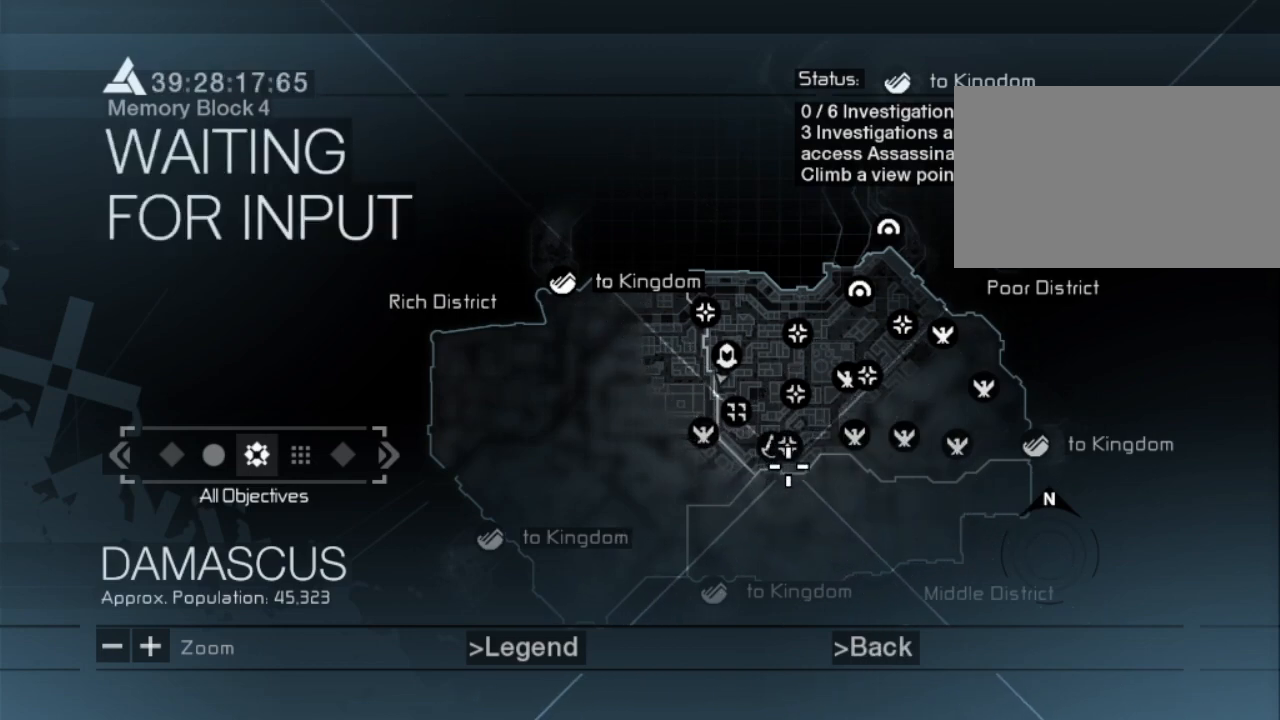
{"keys": [], "mouse": [], "mouse_move": "still", "events": []}
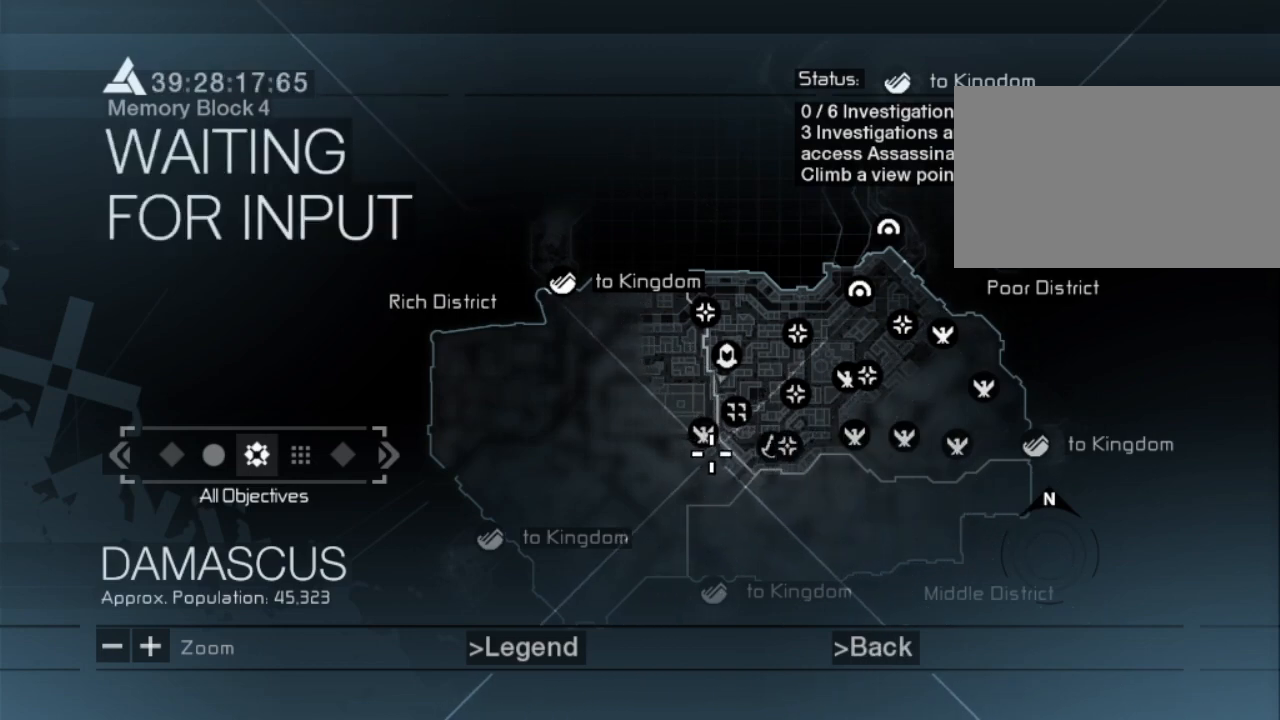
{"keys": [], "mouse": [], "mouse_move": "still"}
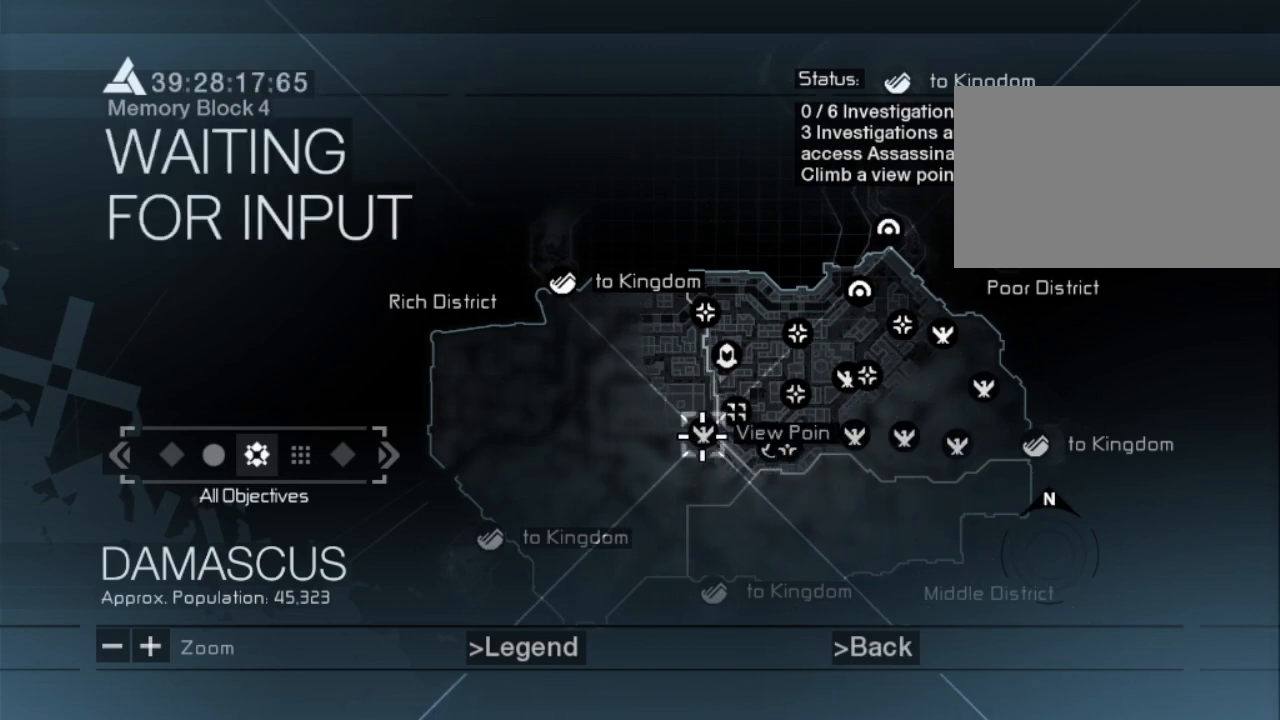
{"keys": [], "mouse": [], "mouse_move": "right", "events": [[67, "tab", "down"], [217, "tab", "up"]]}
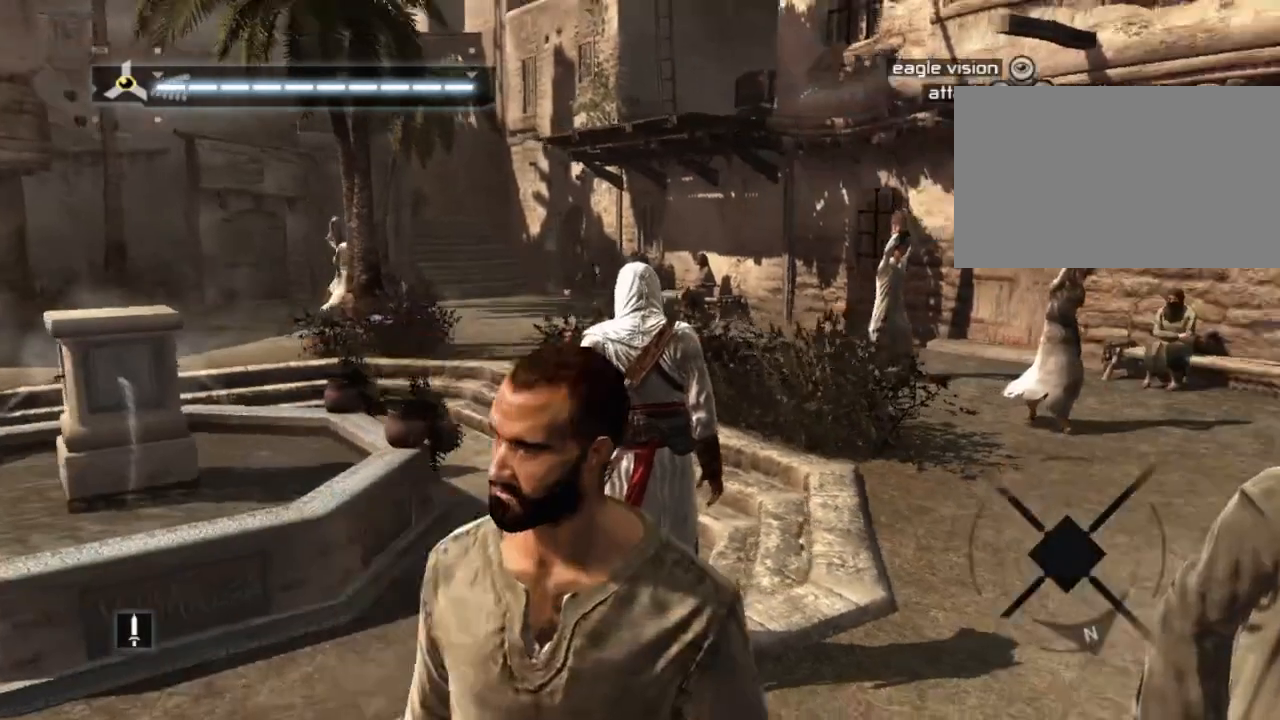
{"keys": ["shift", "w"], "mouse": [], "mouse_move": "still", "events": [[134, "w", "down"], [417, "shift", "down"]]}
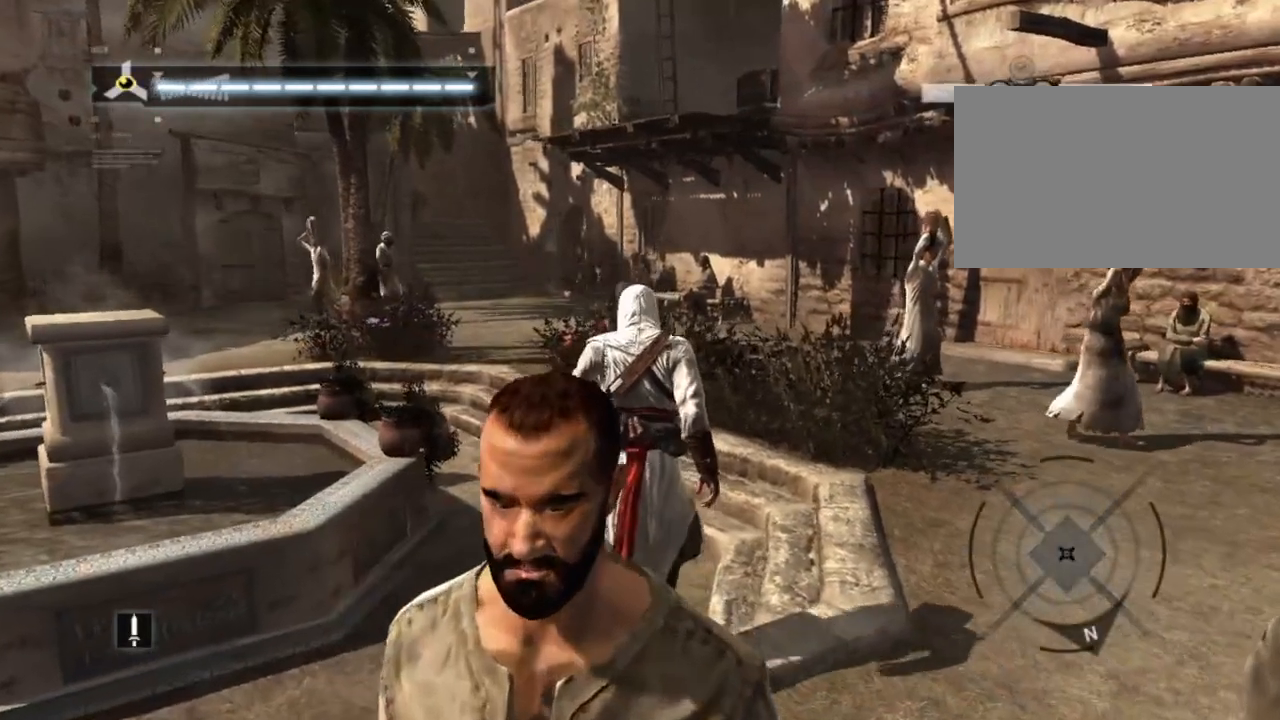
{"keys": ["shift", "w"], "mouse": [], "mouse_move": "still", "events": []}
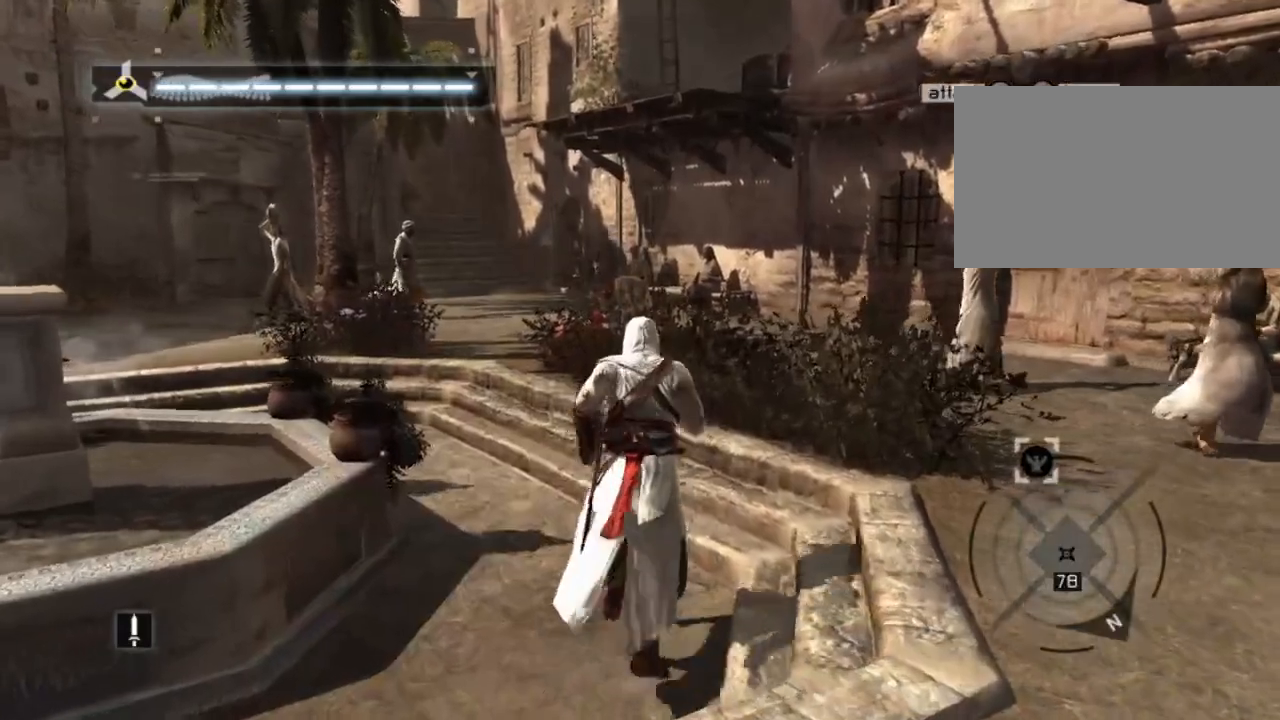
{"keys": ["shift", "w"], "mouse": [], "mouse_move": "still", "events": []}
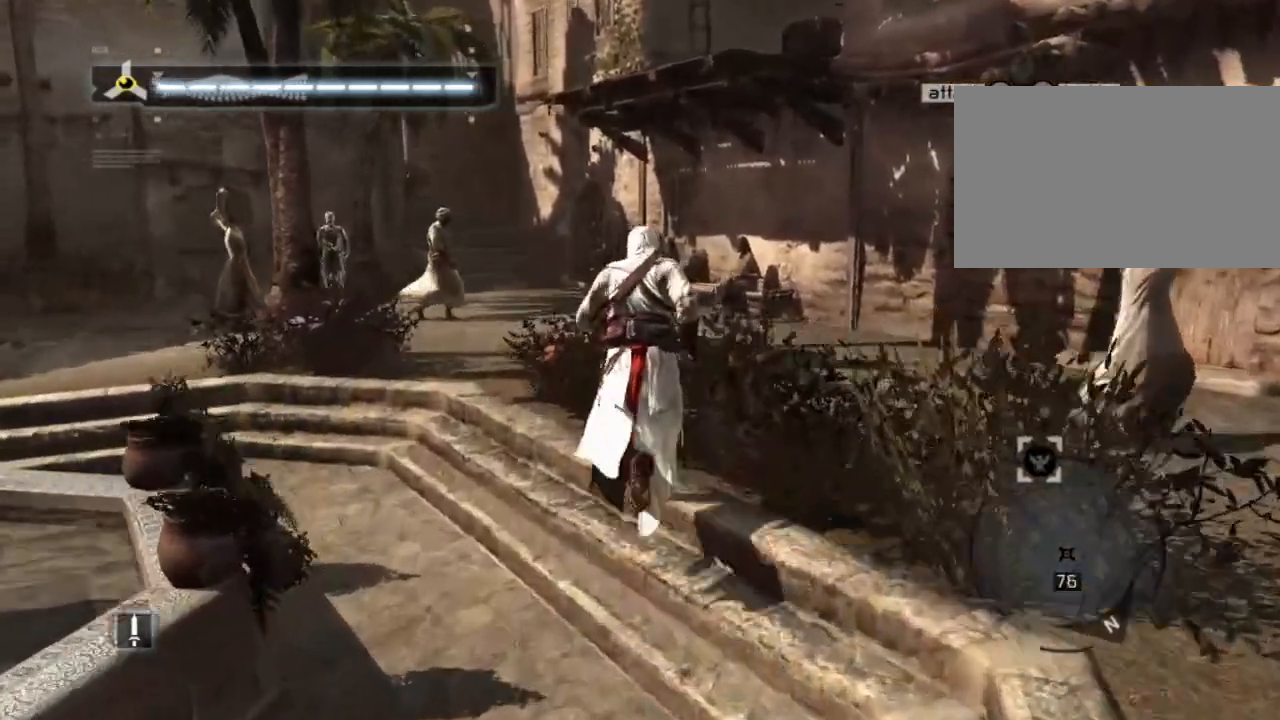
{"keys": ["shift", "w"], "mouse": [], "mouse_move": "still", "events": []}
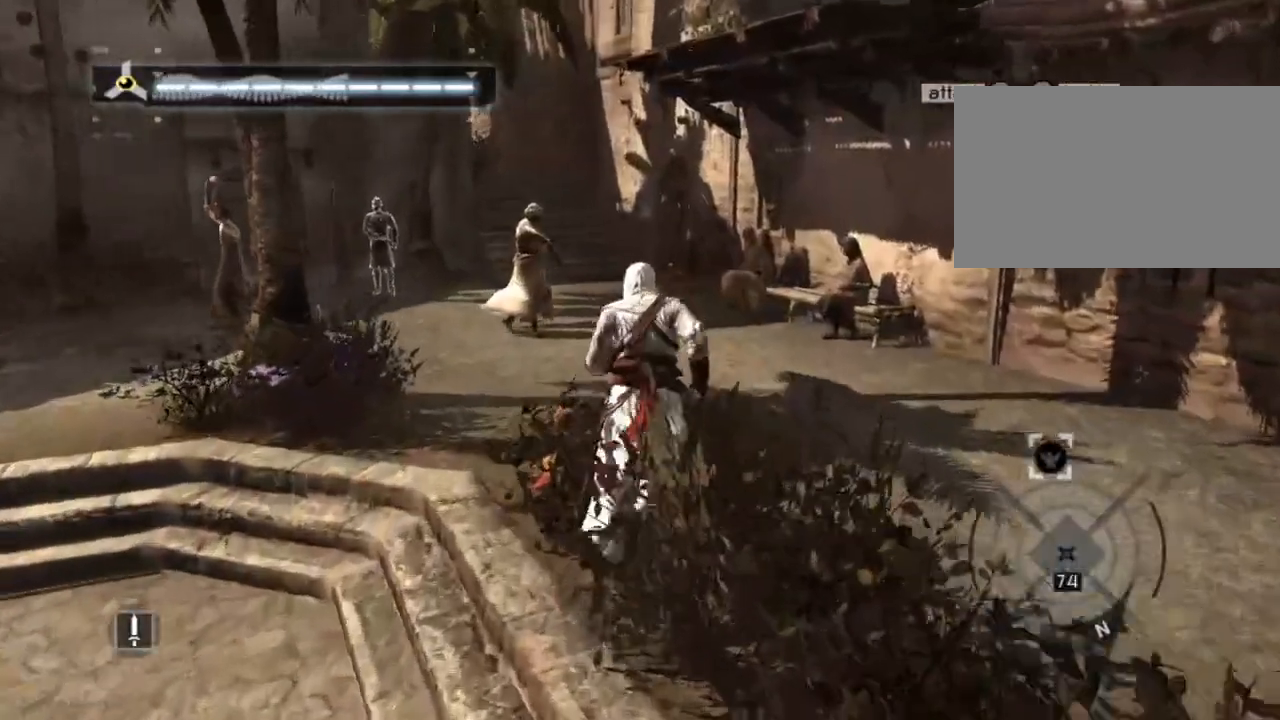
{"keys": ["shift", "w"], "mouse": [], "mouse_move": "still", "events": []}
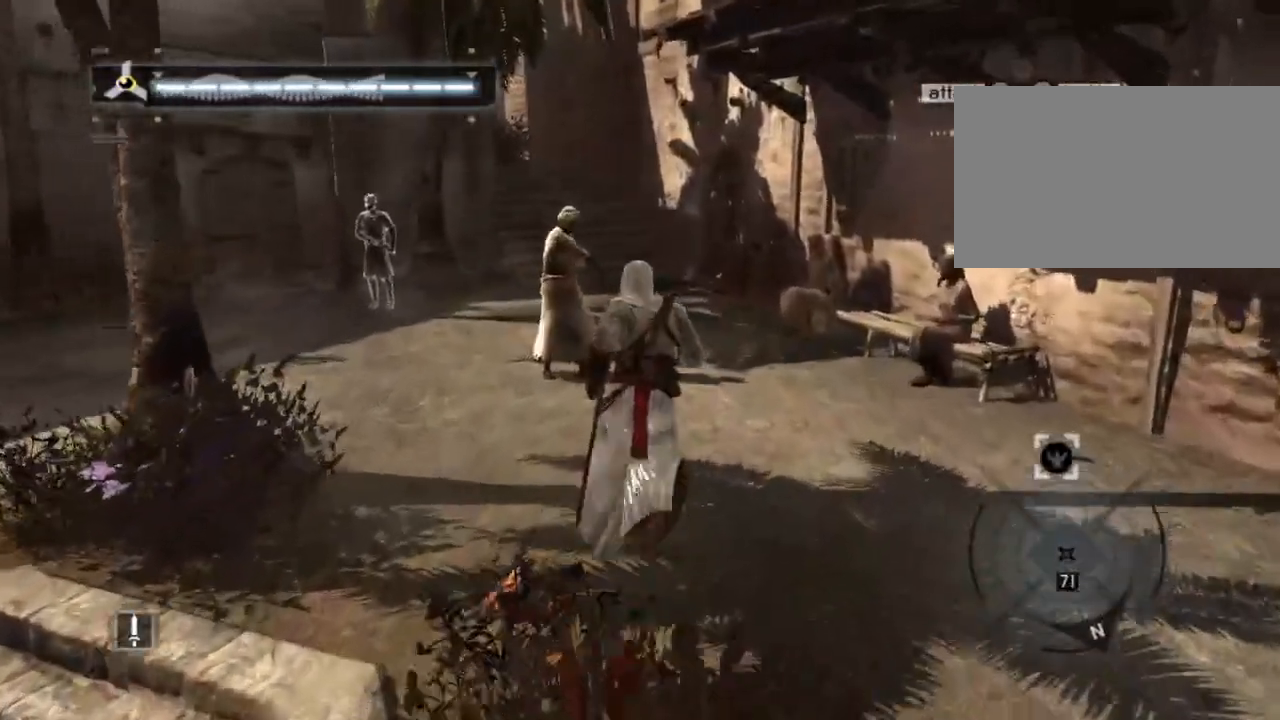
{"keys": ["shift", "w"], "mouse": ["right"], "mouse_move": "still", "events": [[17, "mouse_right", "down"]]}
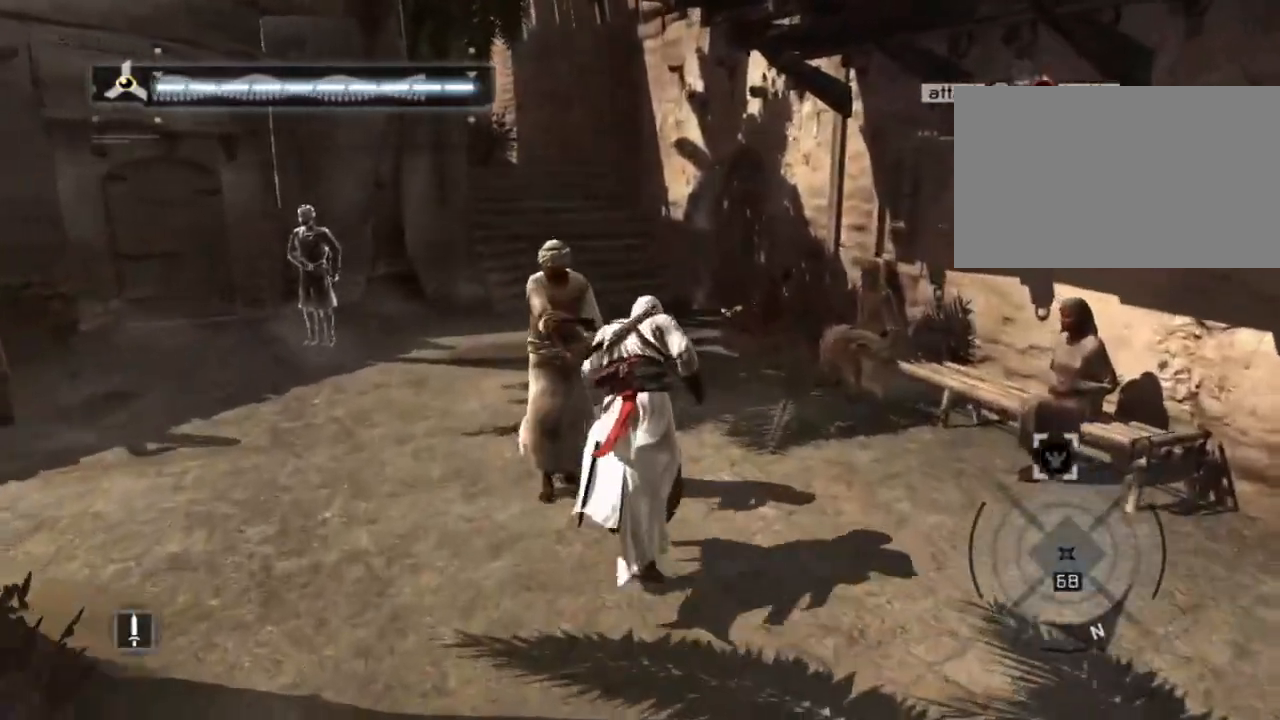
{"keys": ["shift", "w"], "mouse": [], "mouse_move": "left", "events": [[267, "mouse_right", "up"]]}
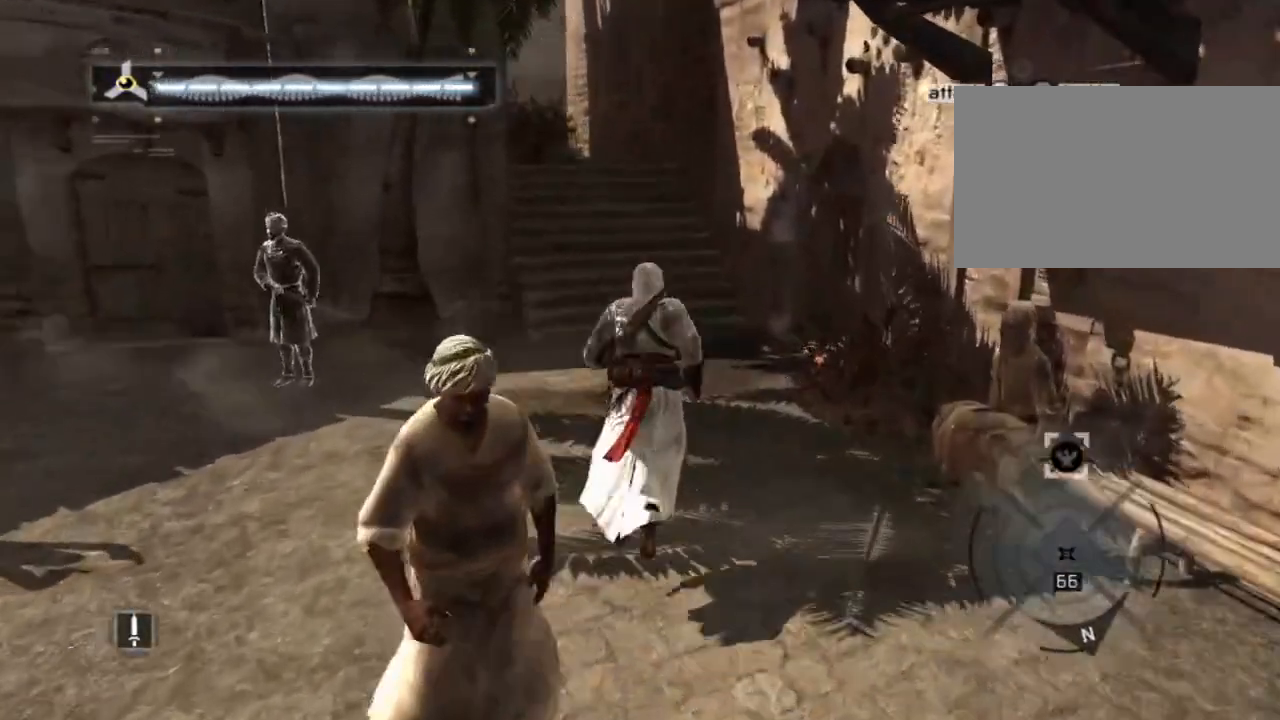
{"keys": ["shift", "w"], "mouse": [], "mouse_move": "left", "events": []}
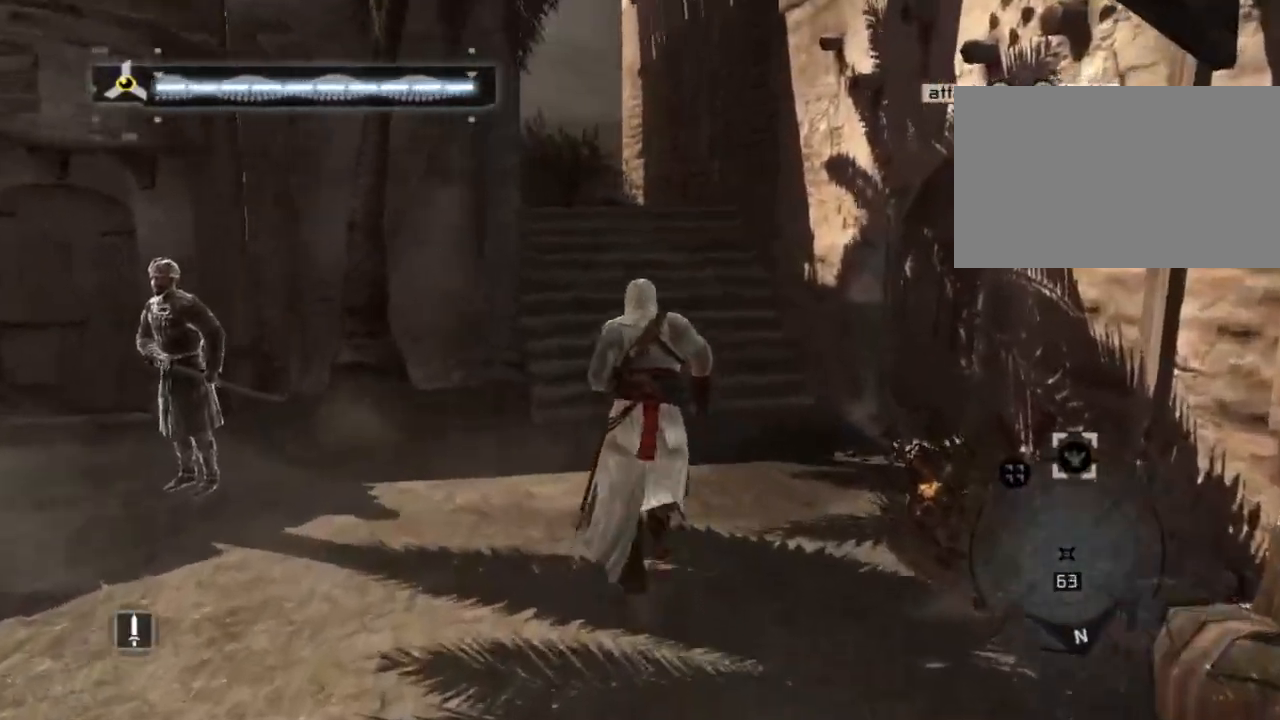
{"keys": ["shift", "w"], "mouse": [], "mouse_move": "down-left", "events": []}
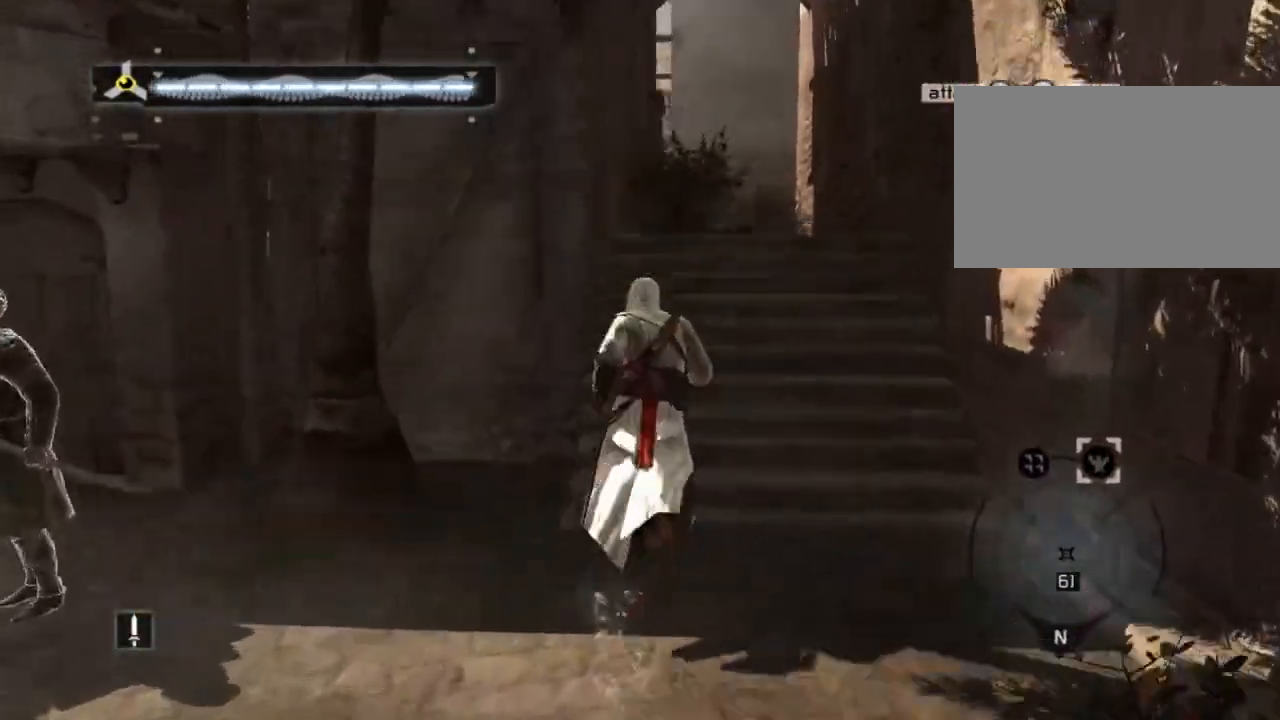
{"keys": ["shift", "space", "w"], "mouse": [], "mouse_move": "right", "events": [[84, "space", "down"]]}